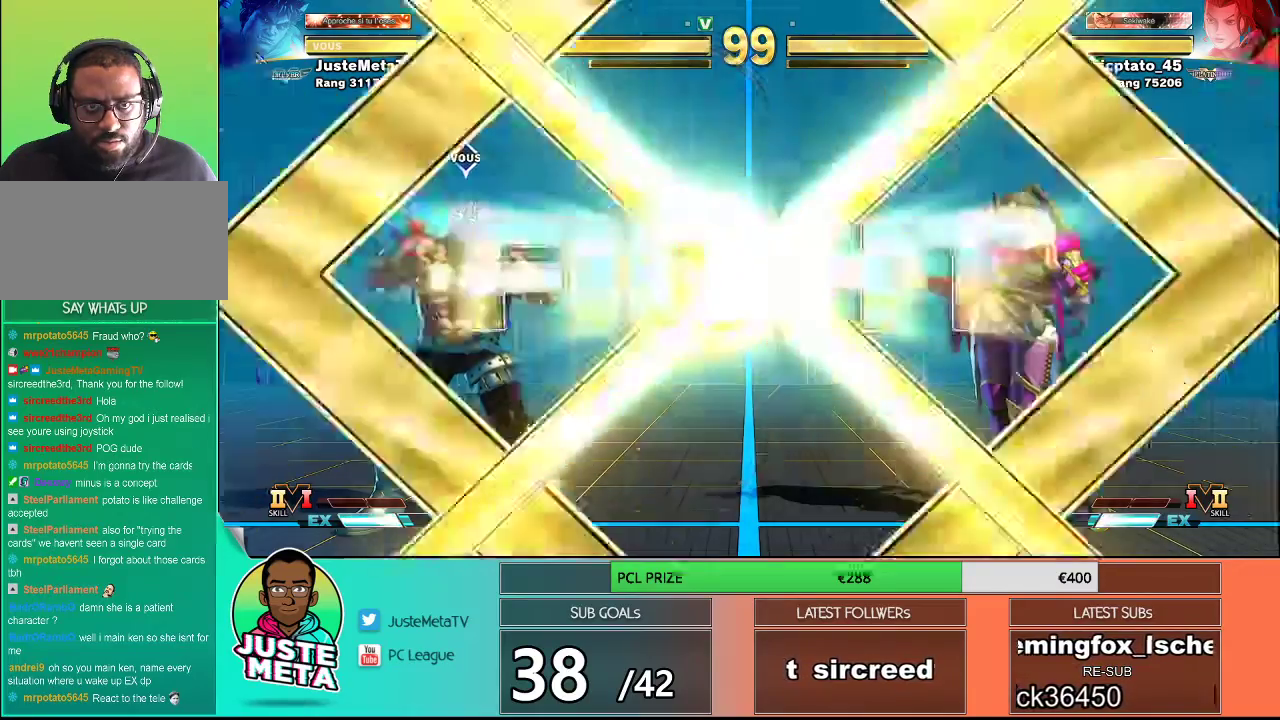
Gameplay with a controller (arcade stick); each line is a JSON object with the inputs held at the frame after it. "events" lists button and stick changes between this image and that frame as [ms after this image, input, new state], when the widget could be followed in between. Not read: L3 R3.
{"buttons": [], "left_stick": "up-right", "events": [[467, "left_stick", "up-right"]]}
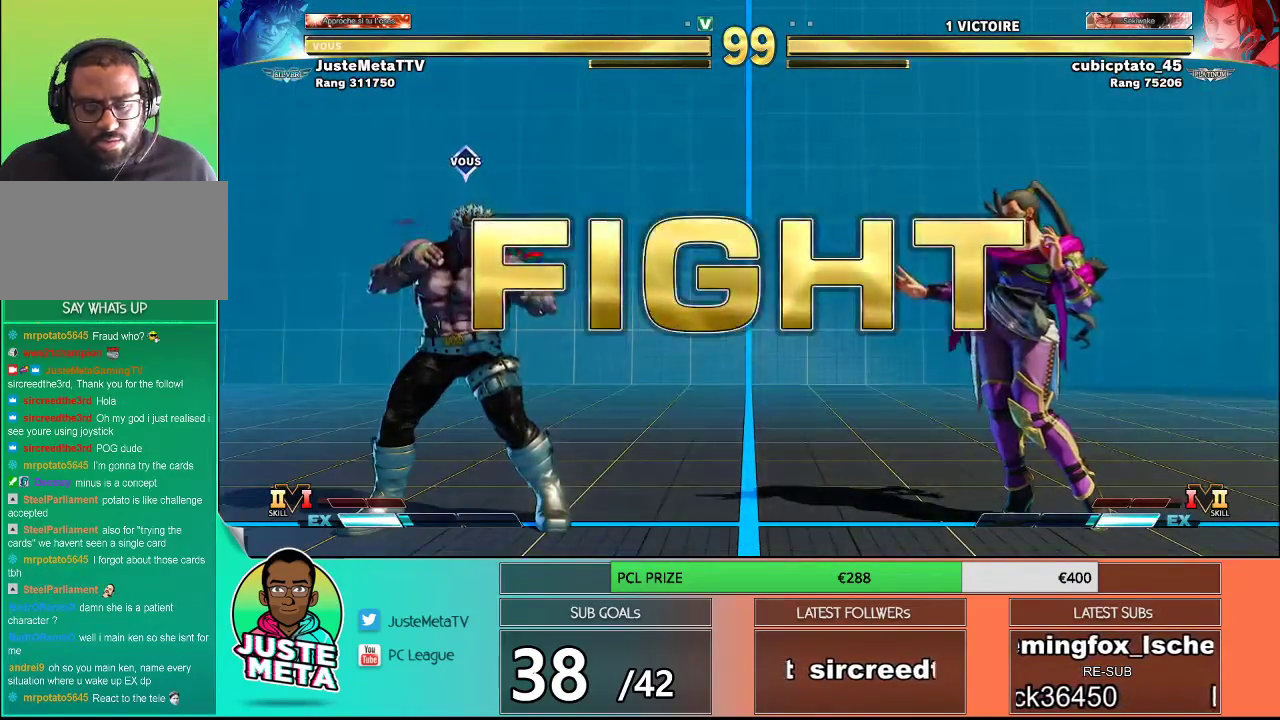
{"buttons": [], "left_stick": "up-right", "events": []}
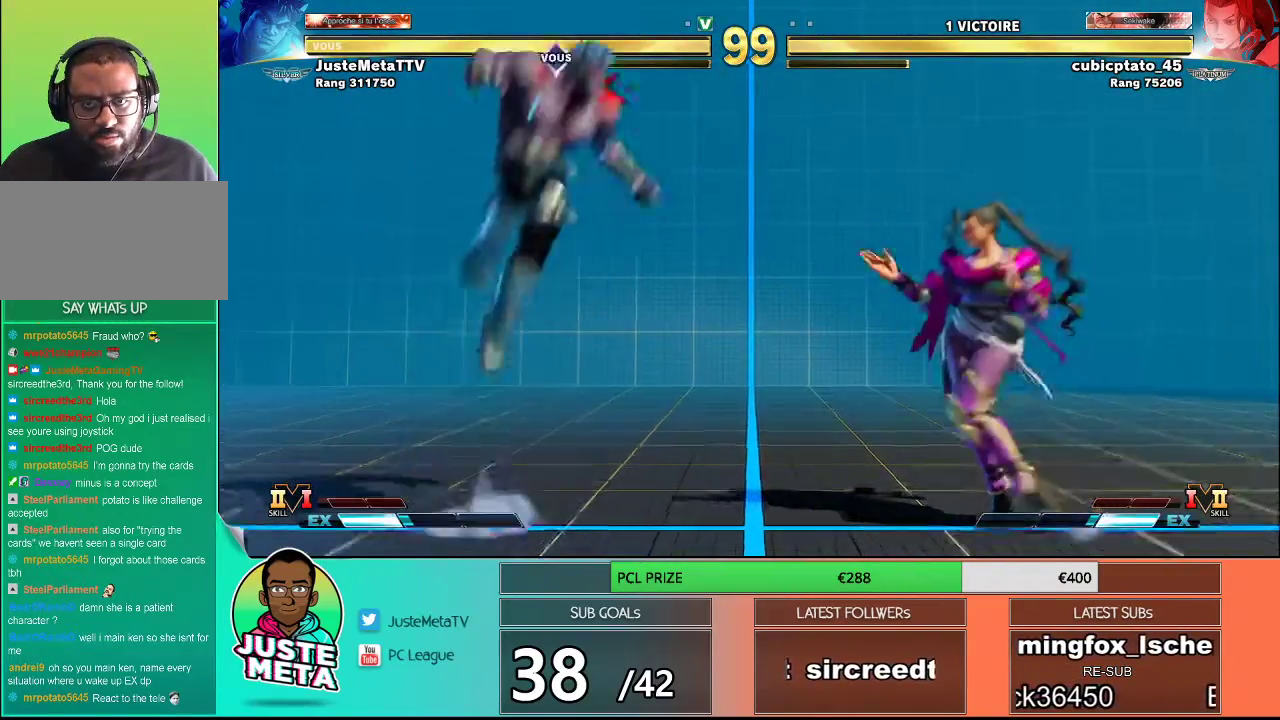
{"buttons": ["CIRCLE"], "left_stick": "down", "events": [[50, "left_stick", "center"], [200, "left_stick", "down"], [233, "CIRCLE", "down"]]}
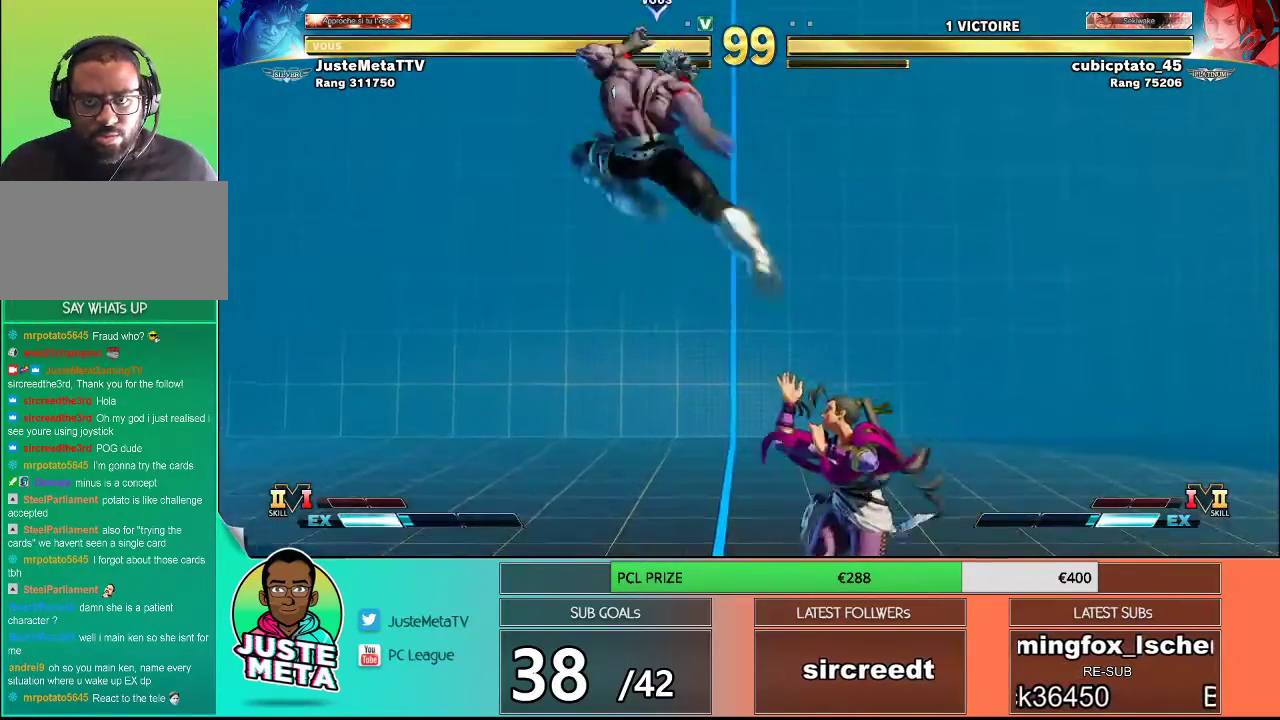
{"buttons": [], "left_stick": "down-right", "events": [[400, "CIRCLE", "up"], [433, "left_stick", "down-right"]]}
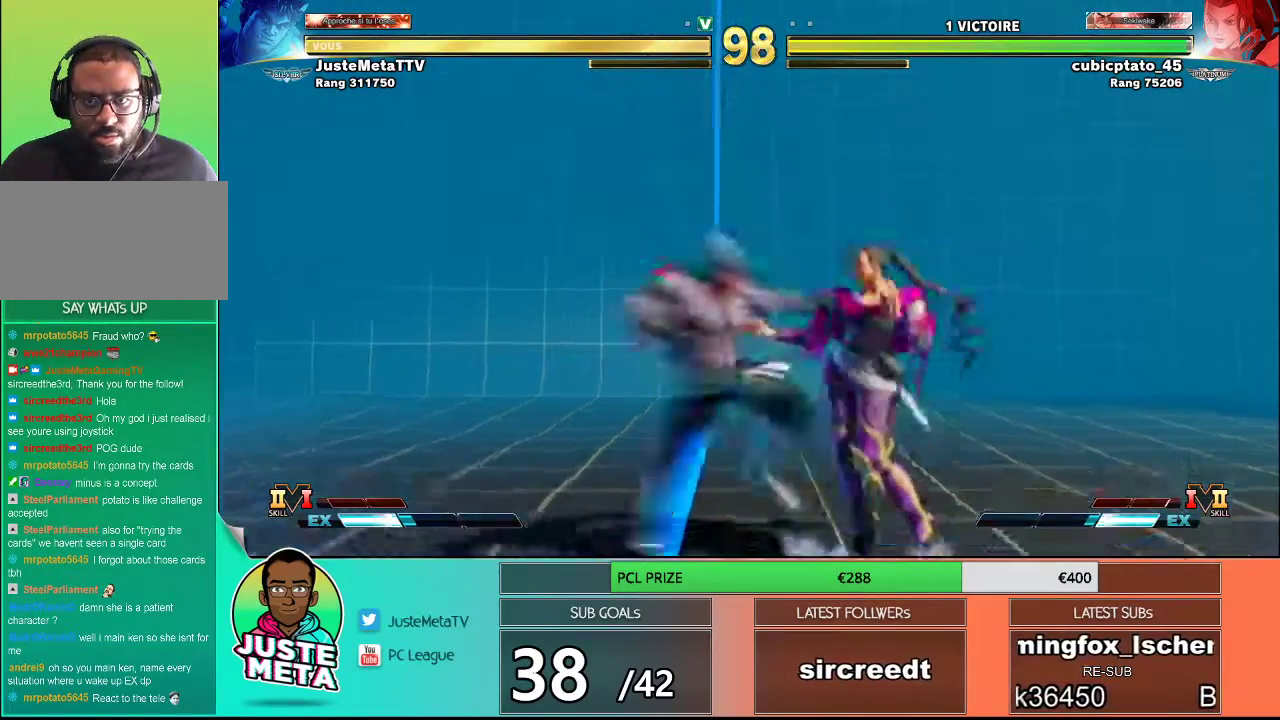
{"buttons": [], "left_stick": "left", "events": [[83, "TRIANGLE", "down"], [117, "left_stick", "down-left"], [133, "TRIANGLE", "up"], [200, "left_stick", "center"], [233, "SQUARE", "down"], [300, "SQUARE", "up"], [467, "left_stick", "left"]]}
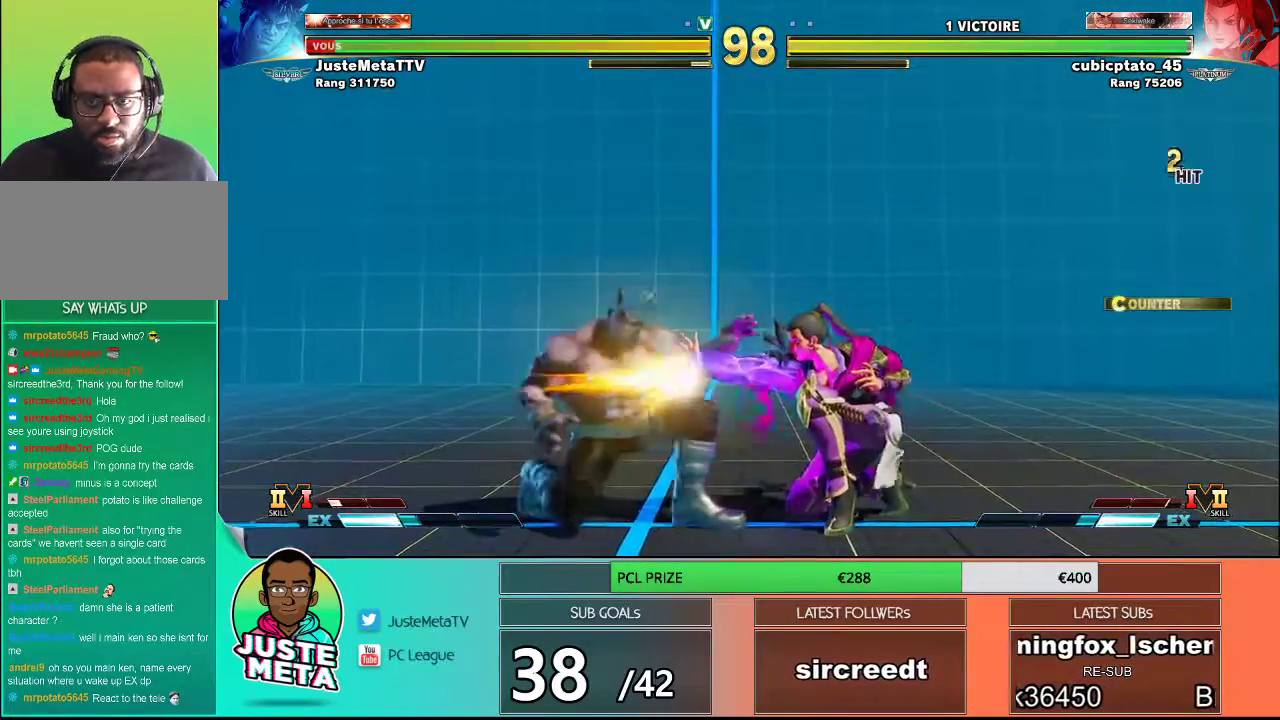
{"buttons": [], "left_stick": "down-left", "events": [[67, "left_stick", "down-left"]]}
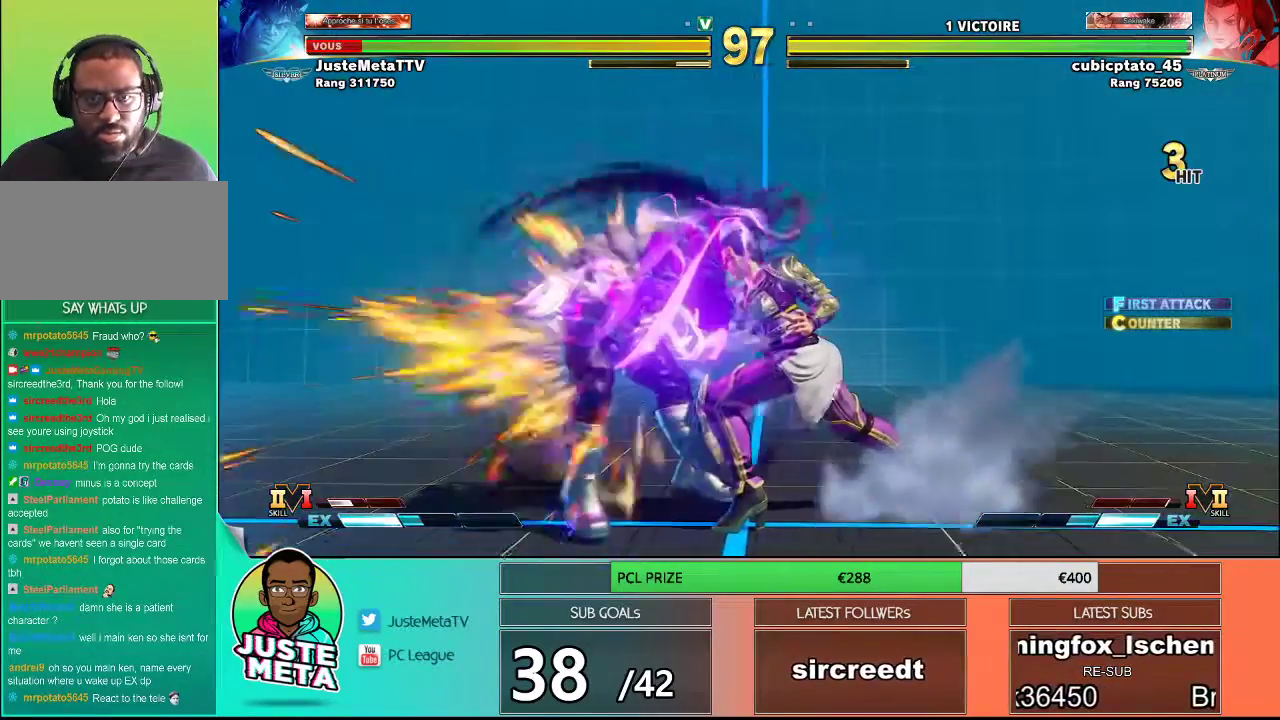
{"buttons": [], "left_stick": "center", "events": [[333, "left_stick", "center"], [400, "R1", "down"], [400, "SQUARE", "down"], [400, "TRIANGLE", "down"], [433, "R1", "up"], [433, "SQUARE", "up"], [433, "TRIANGLE", "up"]]}
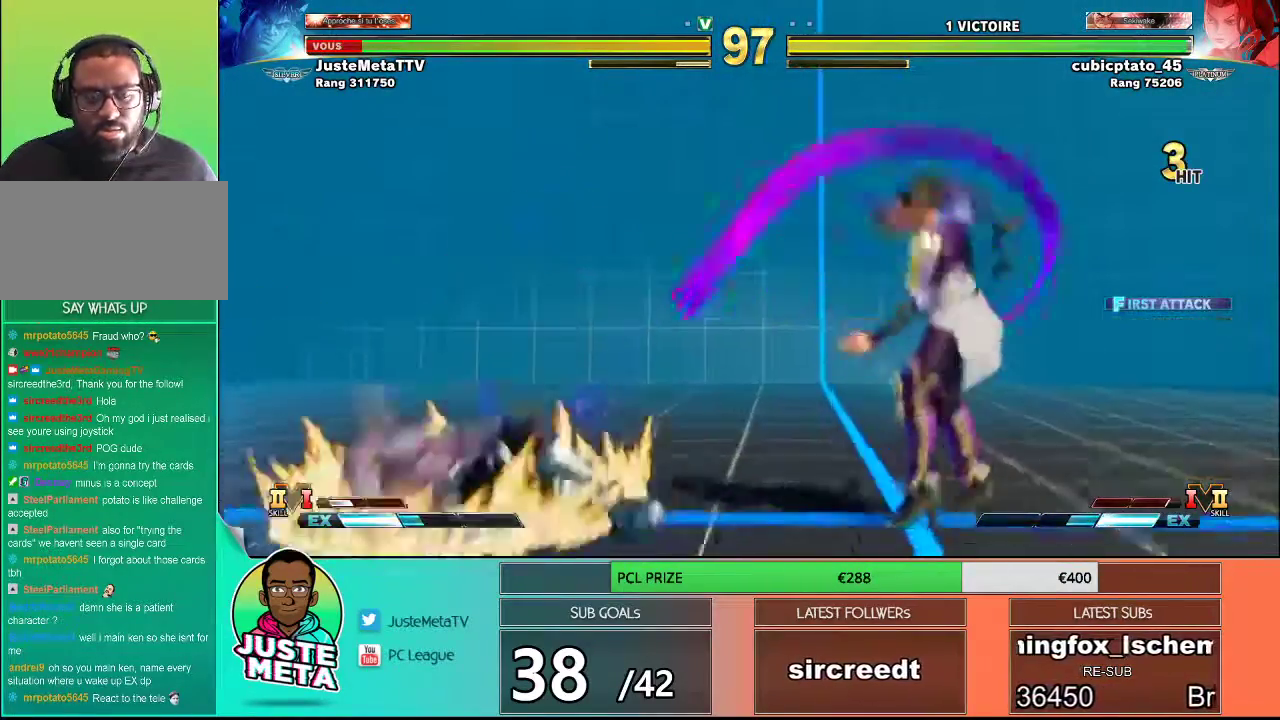
{"buttons": [], "left_stick": "right", "events": [[50, "R1", "down"], [50, "SQUARE", "down"], [50, "TRIANGLE", "down"], [67, "R1", "up"], [67, "SQUARE", "up"], [67, "TRIANGLE", "up"], [167, "R1", "down"], [167, "SQUARE", "down"], [167, "TRIANGLE", "down"], [217, "R1", "up"], [217, "SQUARE", "up"], [217, "TRIANGLE", "up"], [450, "left_stick", "right"]]}
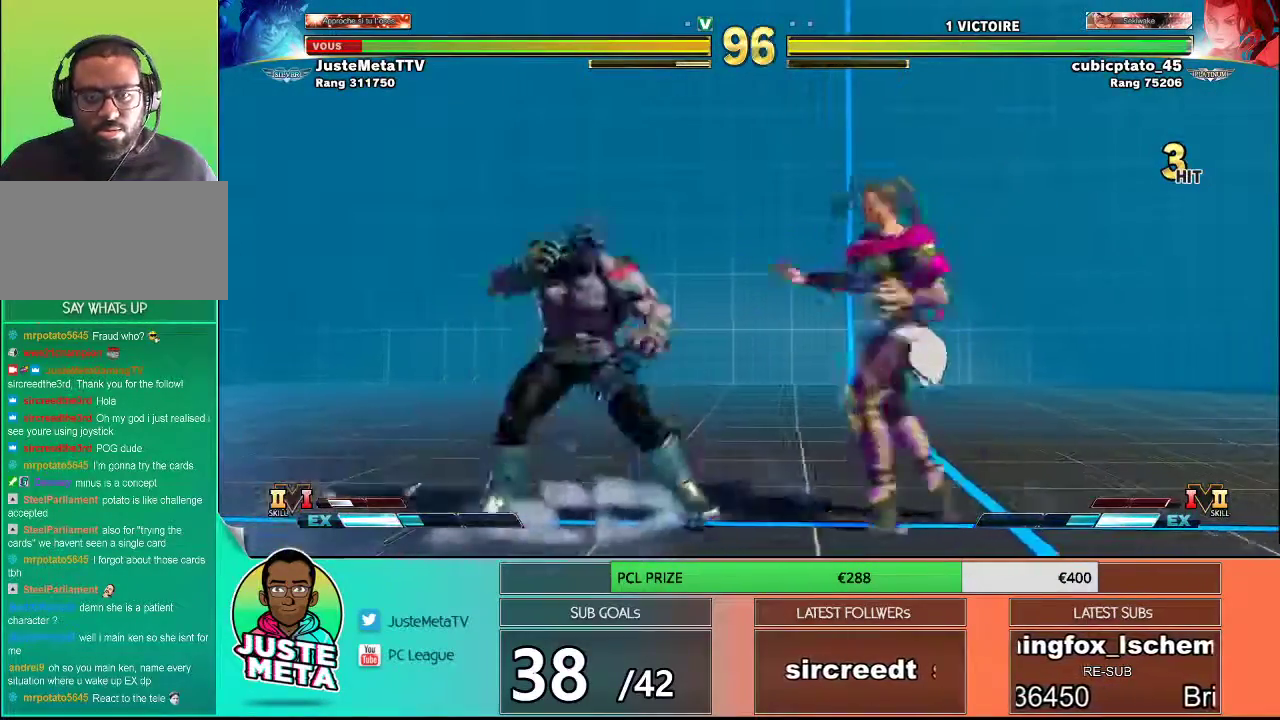
{"buttons": [], "left_stick": "center", "events": [[67, "left_stick", "down"], [100, "SQUARE", "down"], [133, "SQUARE", "up"], [183, "left_stick", "center"], [233, "CROSS", "down"], [300, "CROSS", "up"]]}
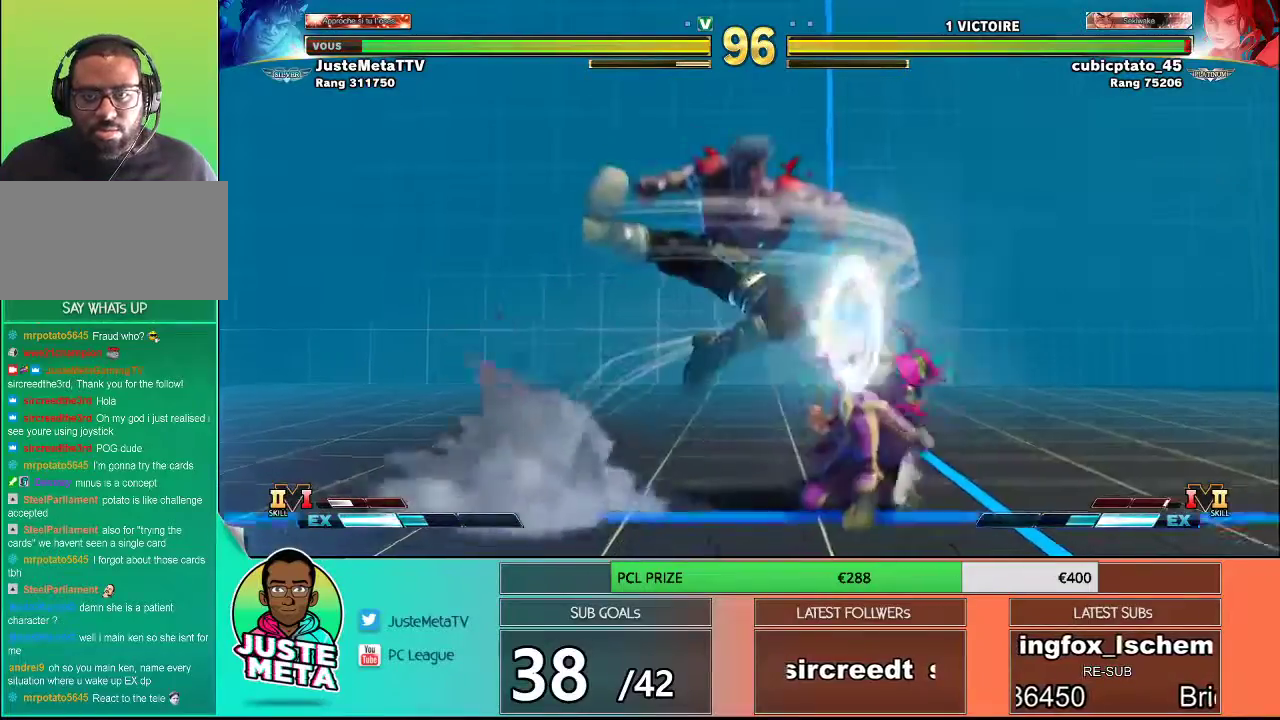
{"buttons": [], "left_stick": "down-left", "events": [[67, "left_stick", "left"], [417, "left_stick", "down-left"]]}
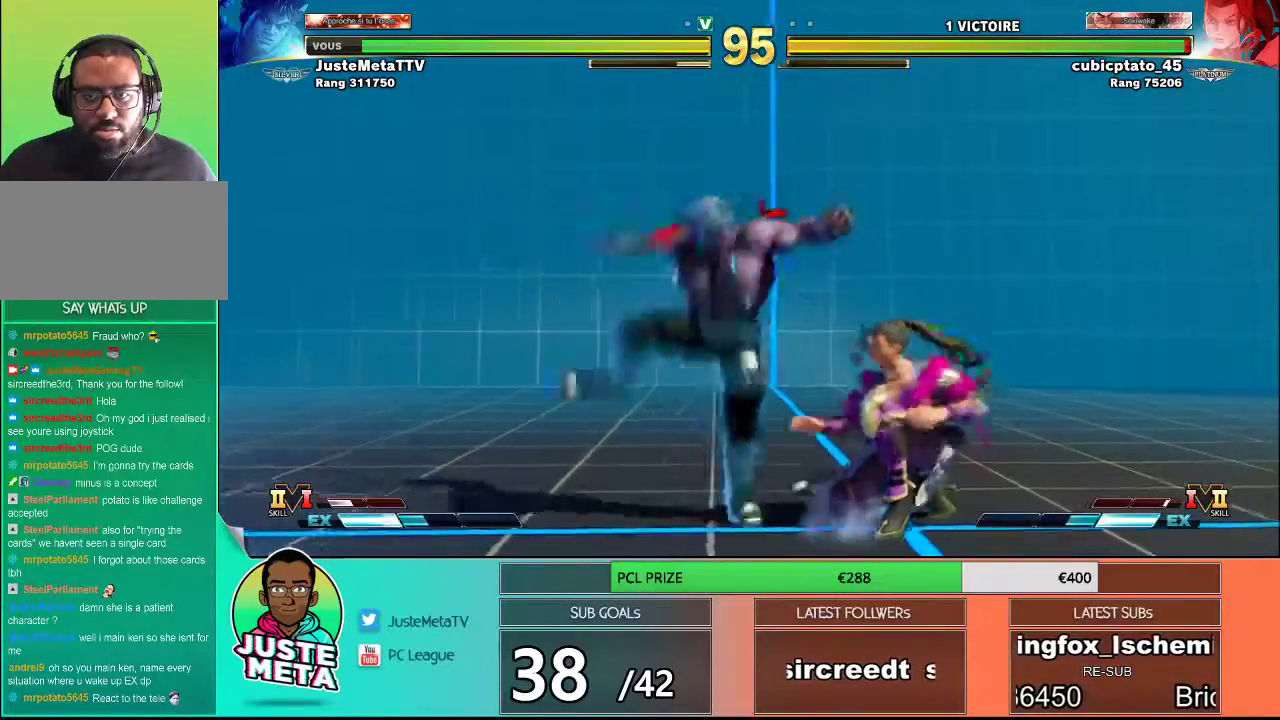
{"buttons": [], "left_stick": "down-left", "events": [[167, "CROSS", "down"], [167, "SQUARE", "down"], [367, "CROSS", "up"], [367, "SQUARE", "up"]]}
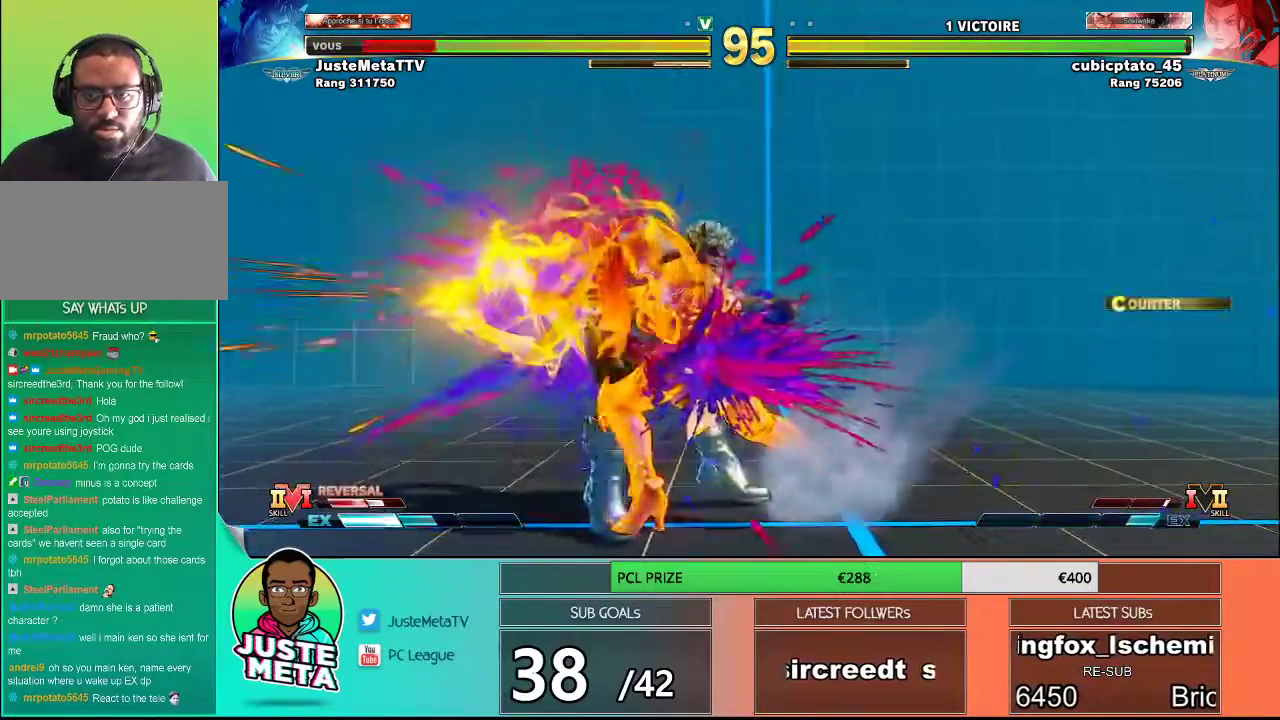
{"buttons": [], "left_stick": "center", "events": [[300, "R1", "down"], [300, "SQUARE", "down"], [300, "TRIANGLE", "down"], [350, "R1", "up"], [350, "SQUARE", "up"], [350, "TRIANGLE", "up"], [417, "left_stick", "center"], [450, "R1", "down"], [450, "SQUARE", "down"], [450, "TRIANGLE", "down"], [483, "R1", "up"], [483, "SQUARE", "up"], [483, "TRIANGLE", "up"]]}
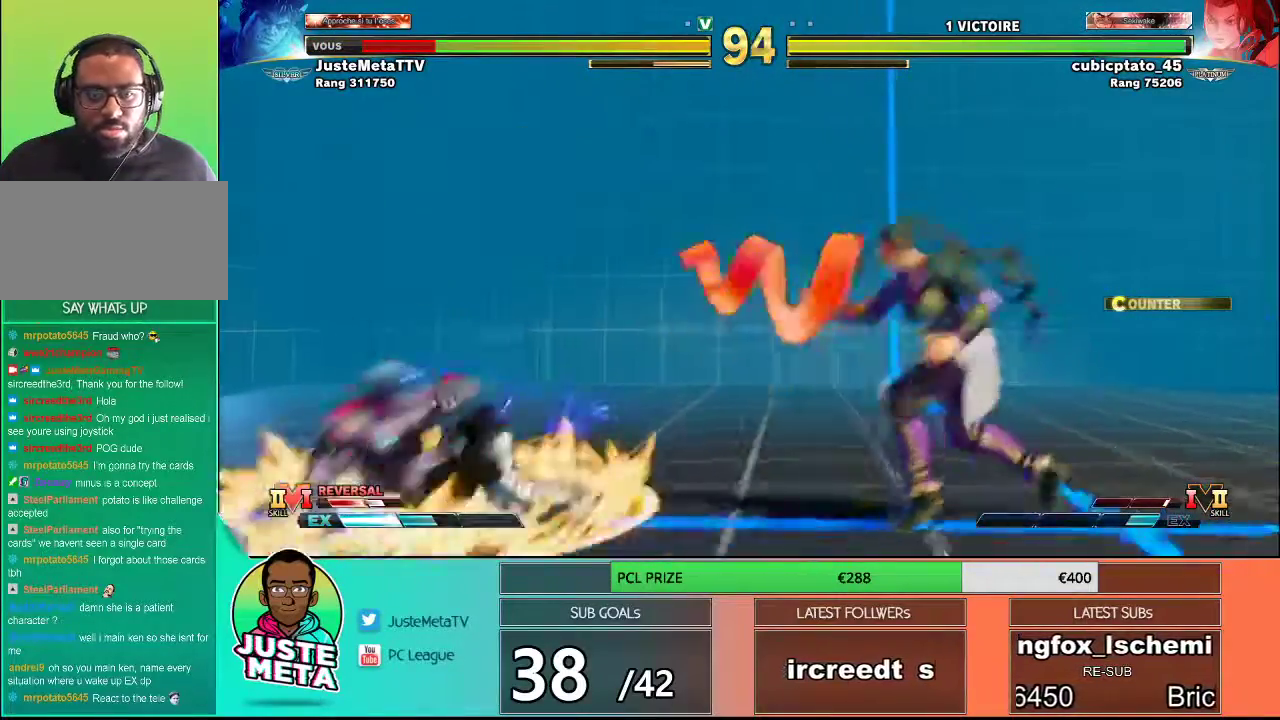
{"buttons": [], "left_stick": "right", "events": [[67, "R1", "down"], [67, "SQUARE", "down"], [67, "TRIANGLE", "down"], [67, "left_stick", "left"], [117, "left_stick", "down-left"], [150, "R1", "up"], [150, "SQUARE", "up"], [150, "TRIANGLE", "up"], [500, "left_stick", "right"]]}
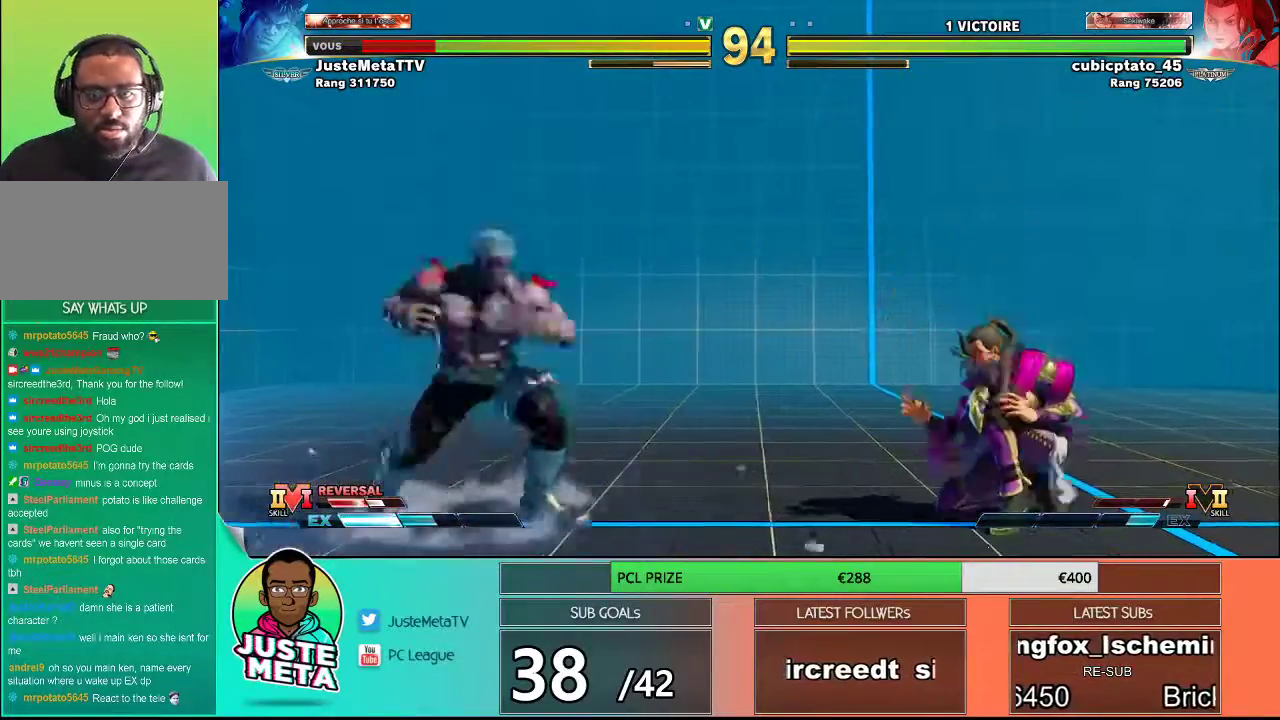
{"buttons": ["R2"], "left_stick": "center", "events": [[33, "left_stick", "up-right"], [467, "left_stick", "center"], [500, "R2", "down"]]}
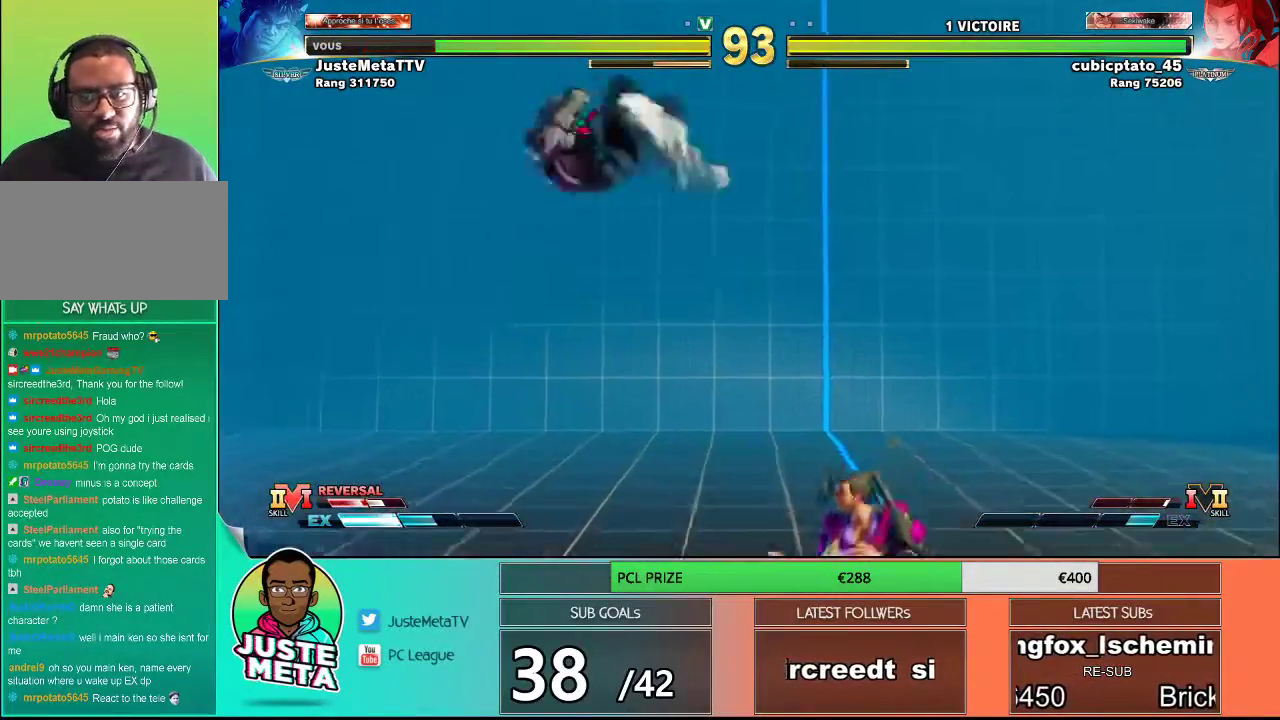
{"buttons": [], "left_stick": "left", "events": [[400, "left_stick", "left"], [450, "R2", "up"]]}
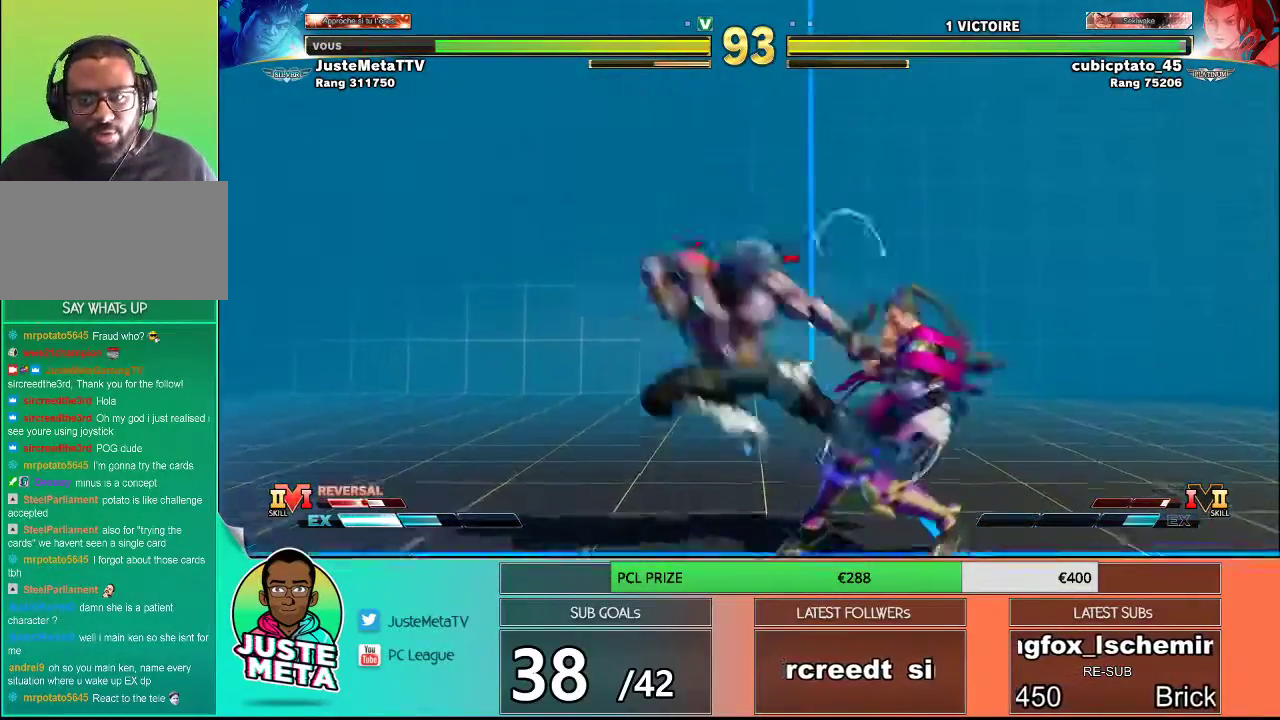
{"buttons": [], "left_stick": "center", "events": [[33, "left_stick", "down"], [67, "R1", "down"], [133, "R1", "up"], [133, "left_stick", "right"], [233, "R2", "down"], [233, "left_stick", "center"], [400, "R2", "up"]]}
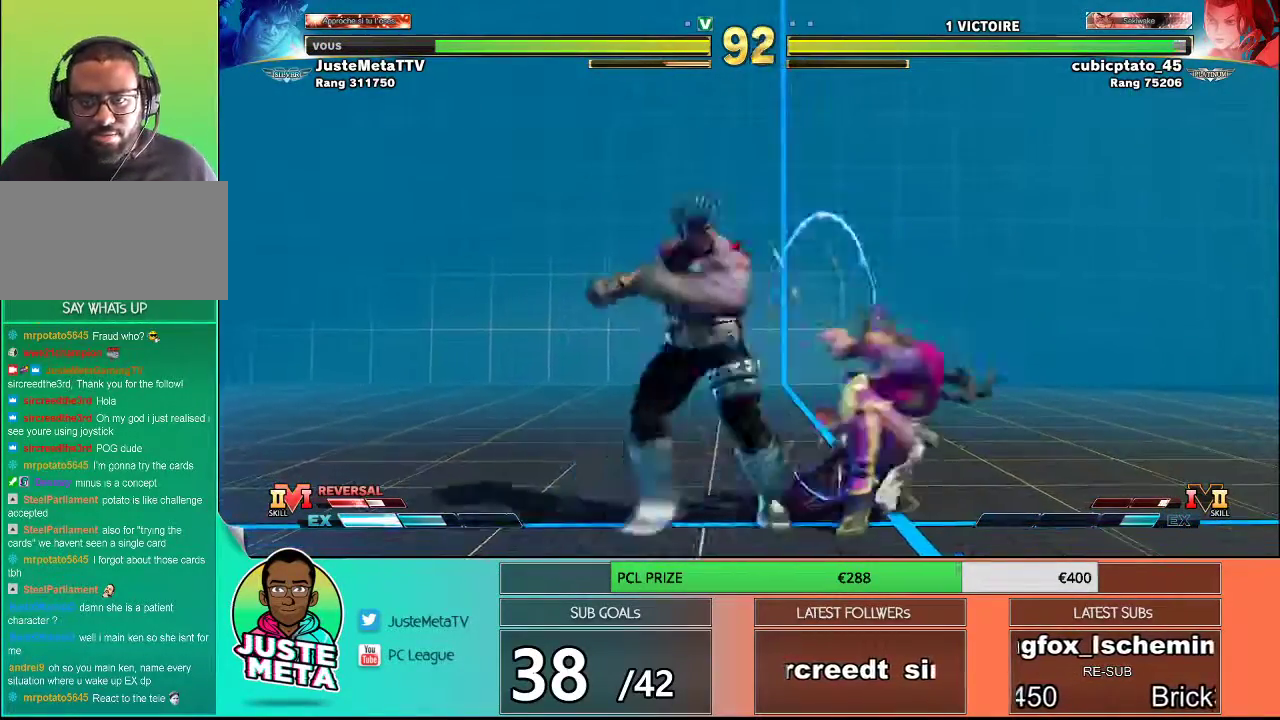
{"buttons": [], "left_stick": "center", "events": []}
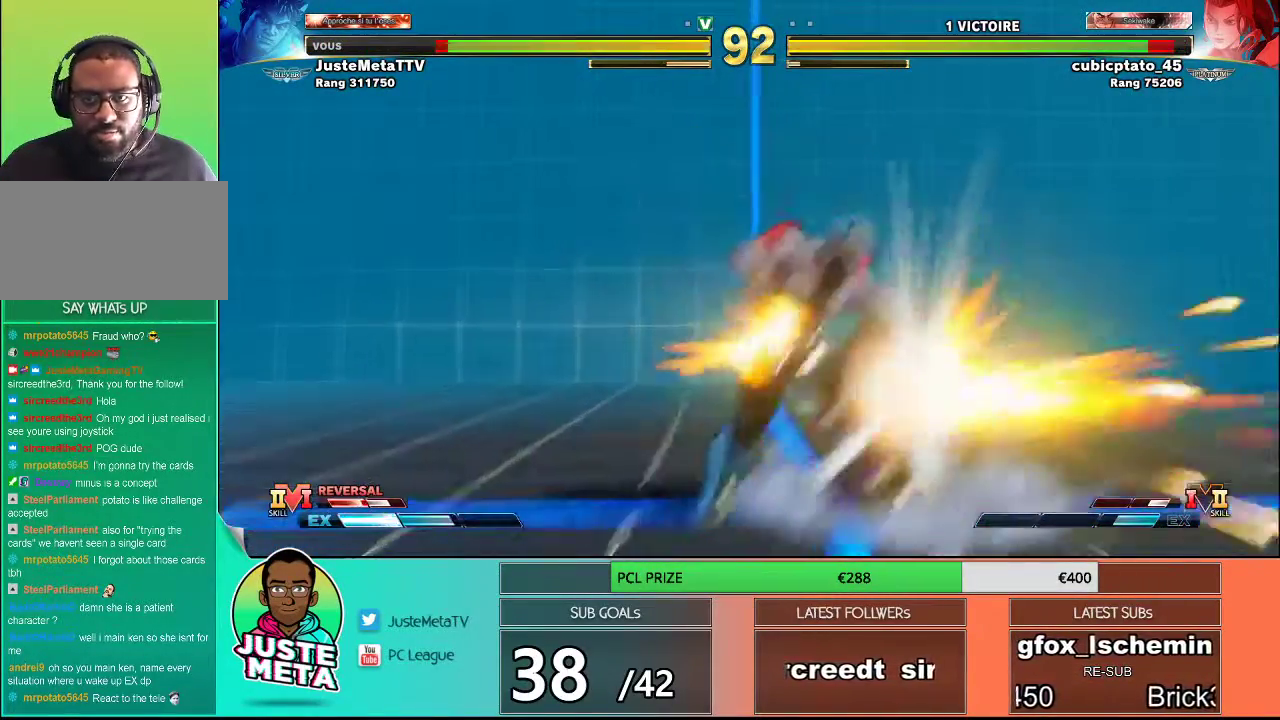
{"buttons": [], "left_stick": "down-left", "events": [[283, "left_stick", "down-right"], [433, "TRIANGLE", "down"], [500, "TRIANGLE", "up"], [500, "left_stick", "down-left"]]}
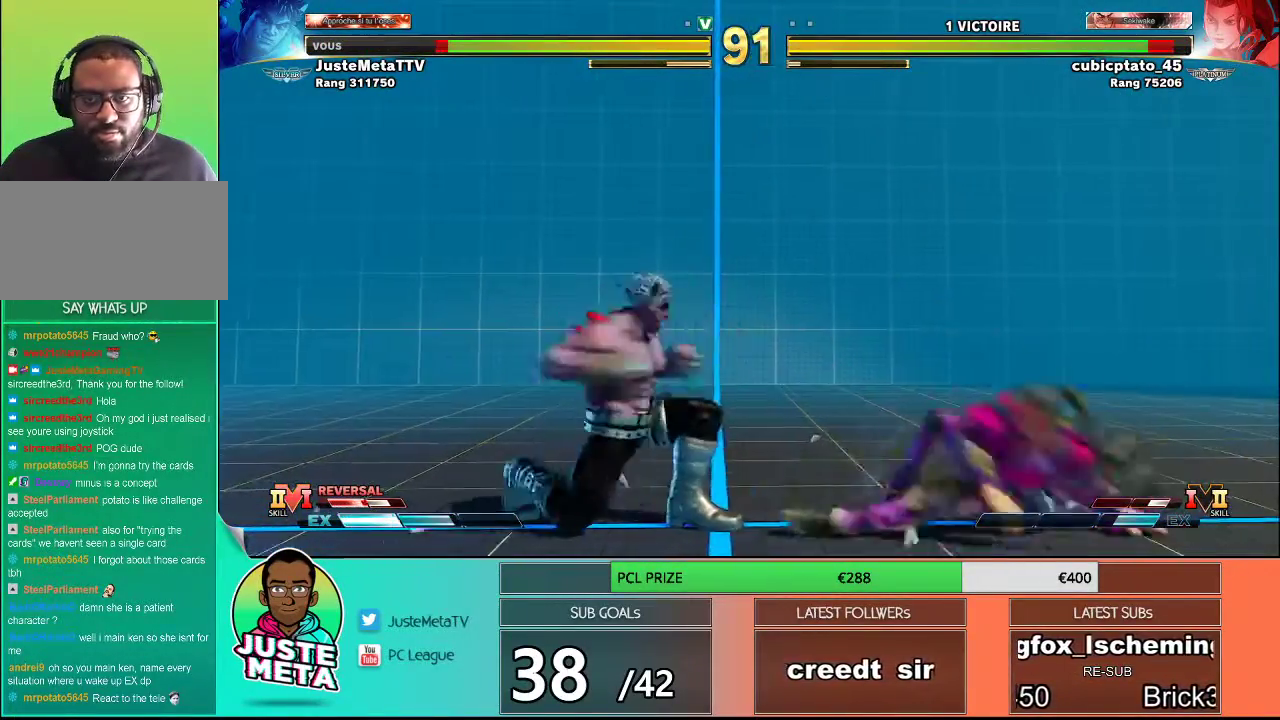
{"buttons": [], "left_stick": "up-right", "events": [[50, "left_stick", "center"], [100, "SQUARE", "down"], [150, "SQUARE", "up"], [250, "left_stick", "right"], [367, "left_stick", "up-right"]]}
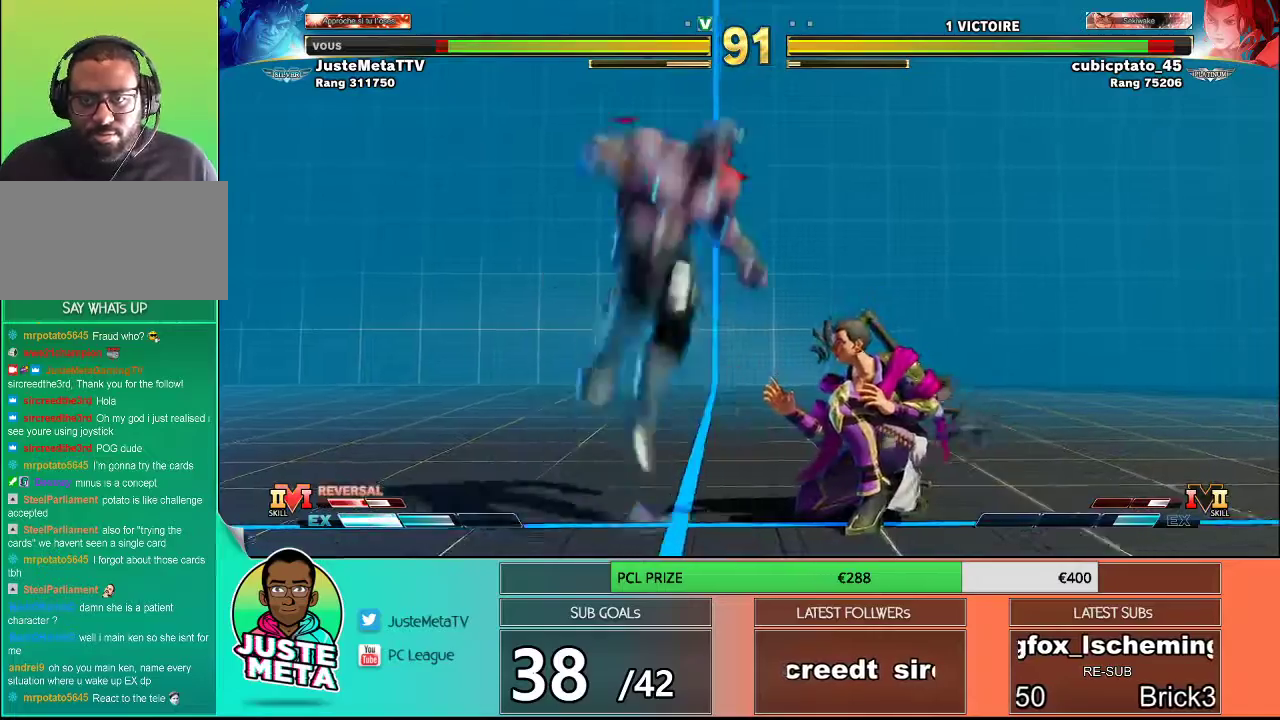
{"buttons": ["CIRCLE"], "left_stick": "center", "events": [[200, "left_stick", "center"], [400, "CIRCLE", "down"]]}
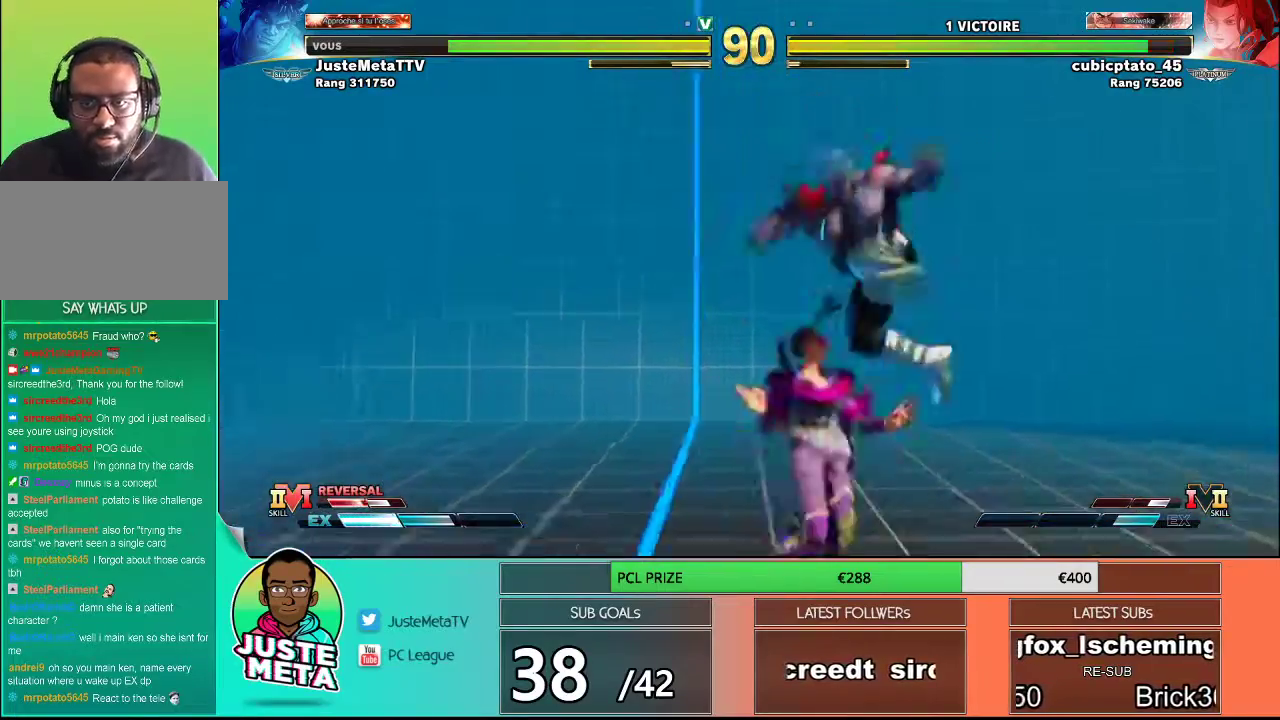
{"buttons": [], "left_stick": "center", "events": [[83, "left_stick", "down-right"], [283, "CIRCLE", "up"], [367, "TRIANGLE", "down"], [433, "TRIANGLE", "up"], [433, "left_stick", "down-left"], [500, "left_stick", "center"]]}
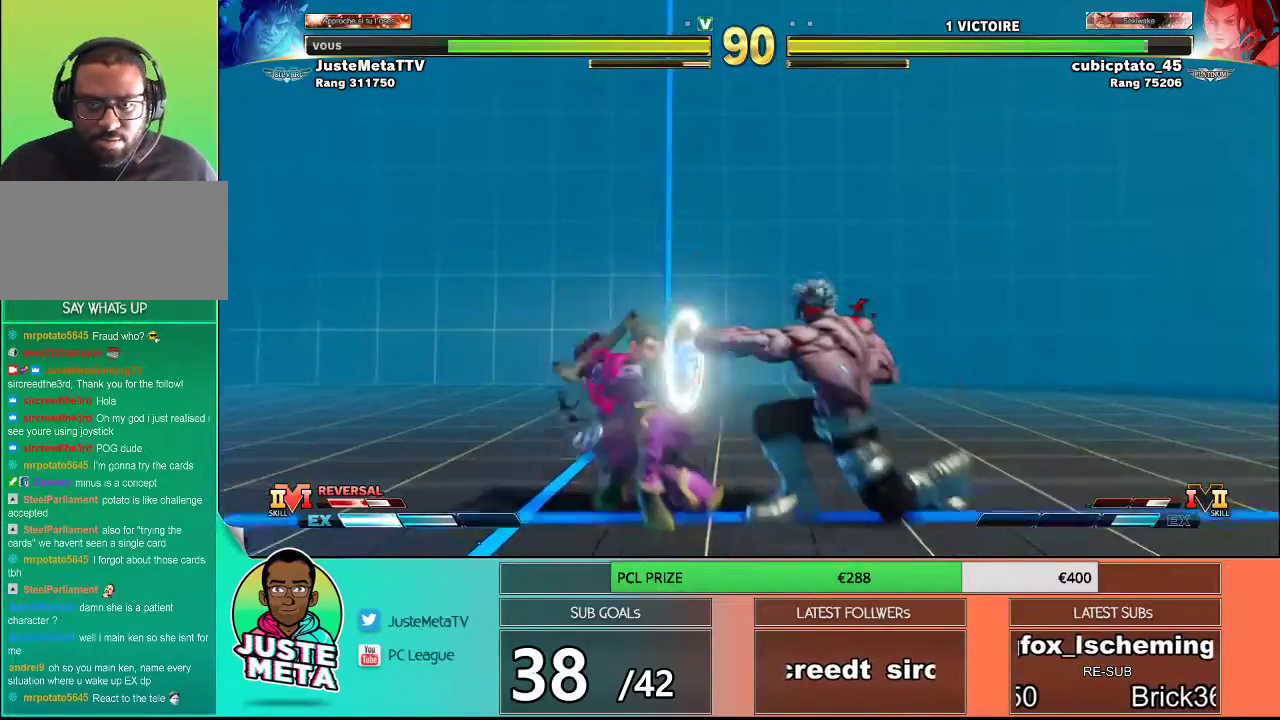
{"buttons": [], "left_stick": "center", "events": [[33, "TRIANGLE", "down"], [100, "TRIANGLE", "up"]]}
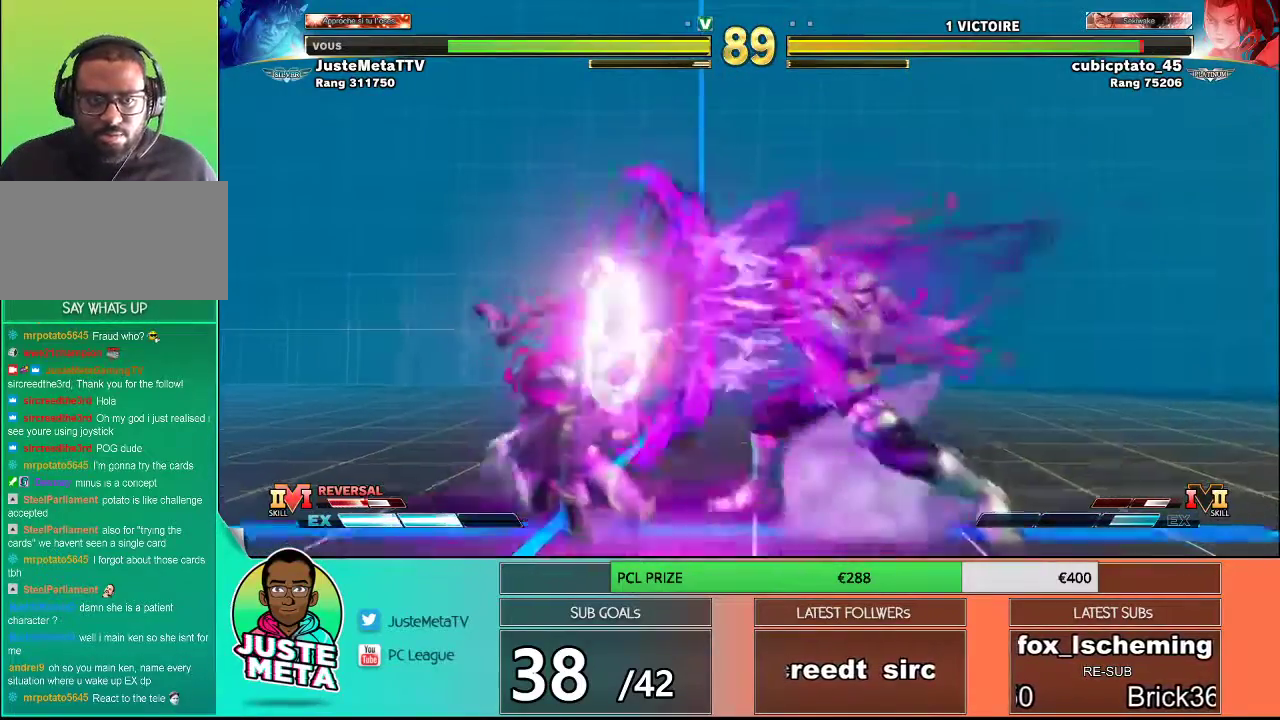
{"buttons": [], "left_stick": "down-right", "events": [[183, "left_stick", "right"], [467, "left_stick", "down-right"]]}
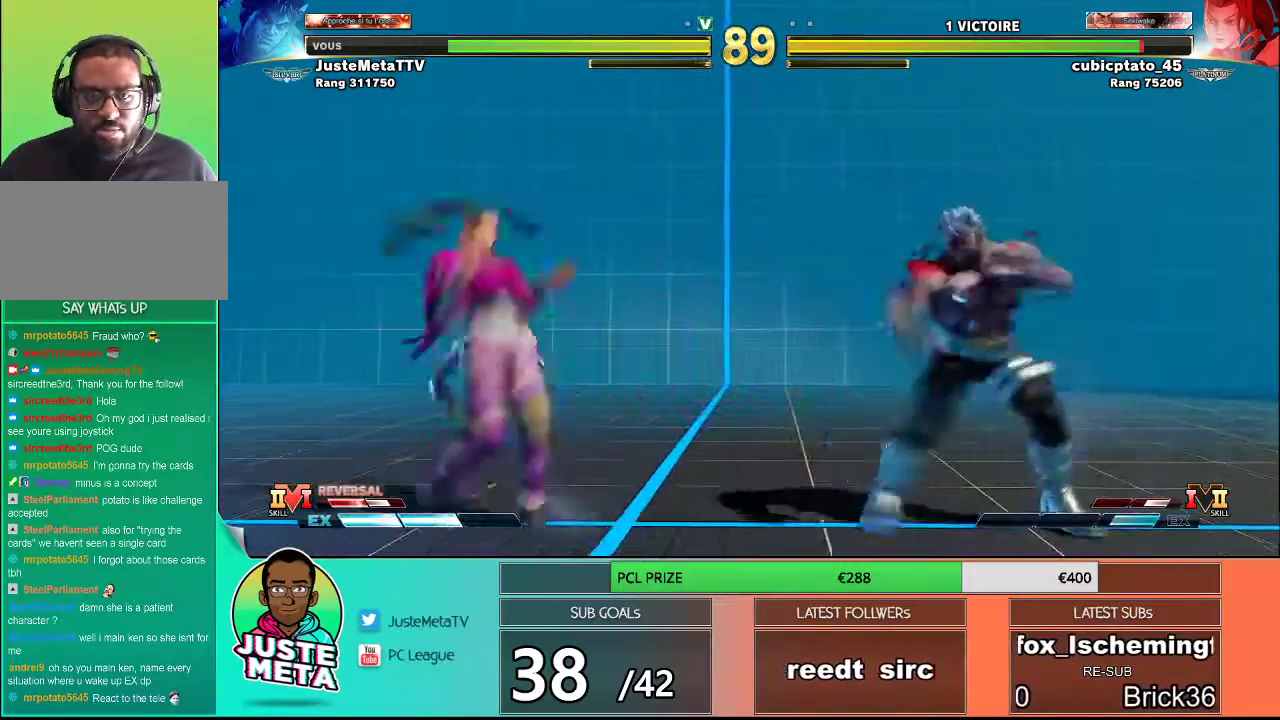
{"buttons": [], "left_stick": "down", "events": [[333, "left_stick", "right"], [450, "left_stick", "down"]]}
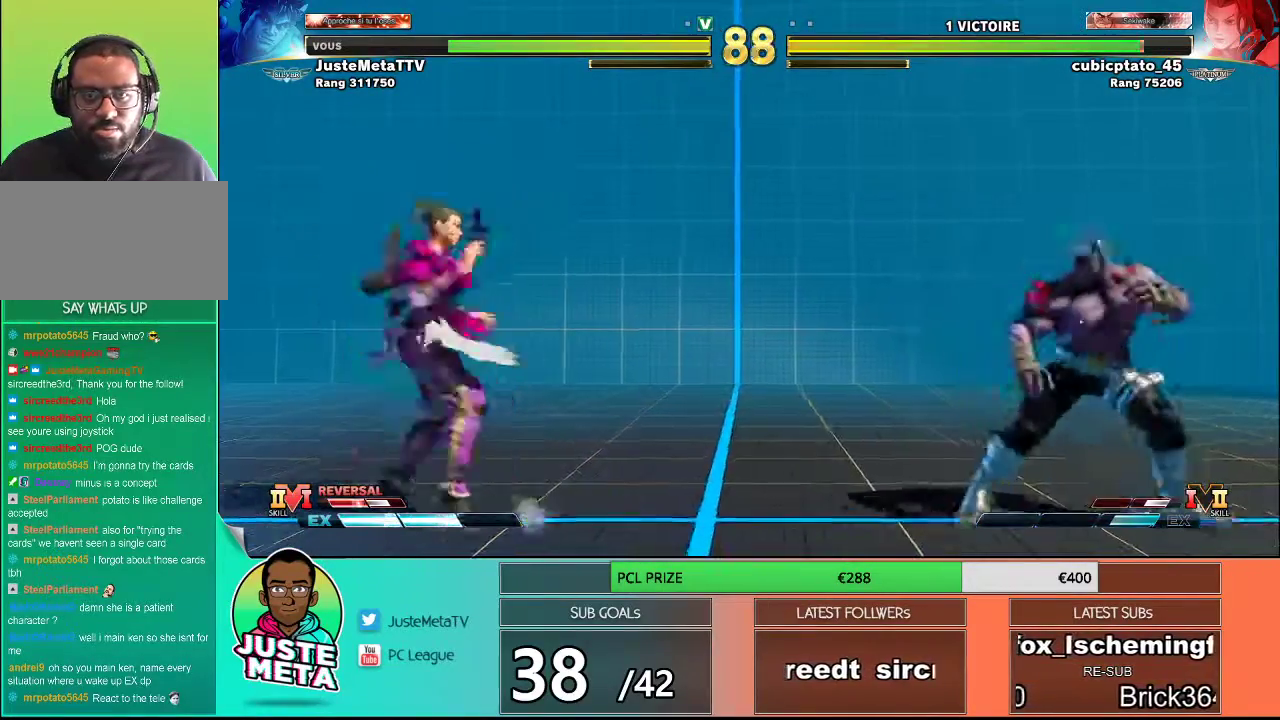
{"buttons": [], "left_stick": "center", "events": [[117, "left_stick", "right"], [200, "left_stick", "down"], [333, "left_stick", "right"], [400, "SQUARE", "down"], [400, "TRIANGLE", "down"], [450, "left_stick", "center"], [500, "SQUARE", "up"], [500, "TRIANGLE", "up"]]}
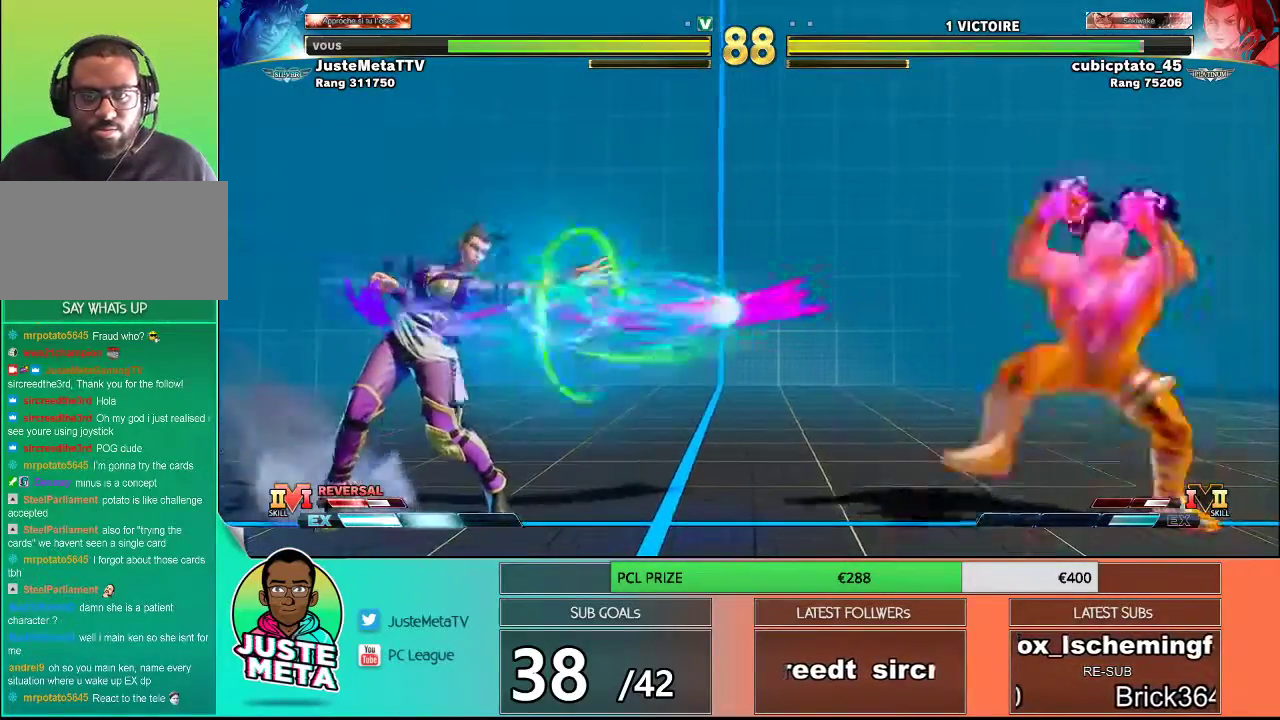
{"buttons": [], "left_stick": "left", "events": [[100, "left_stick", "down-right"], [467, "left_stick", "left"]]}
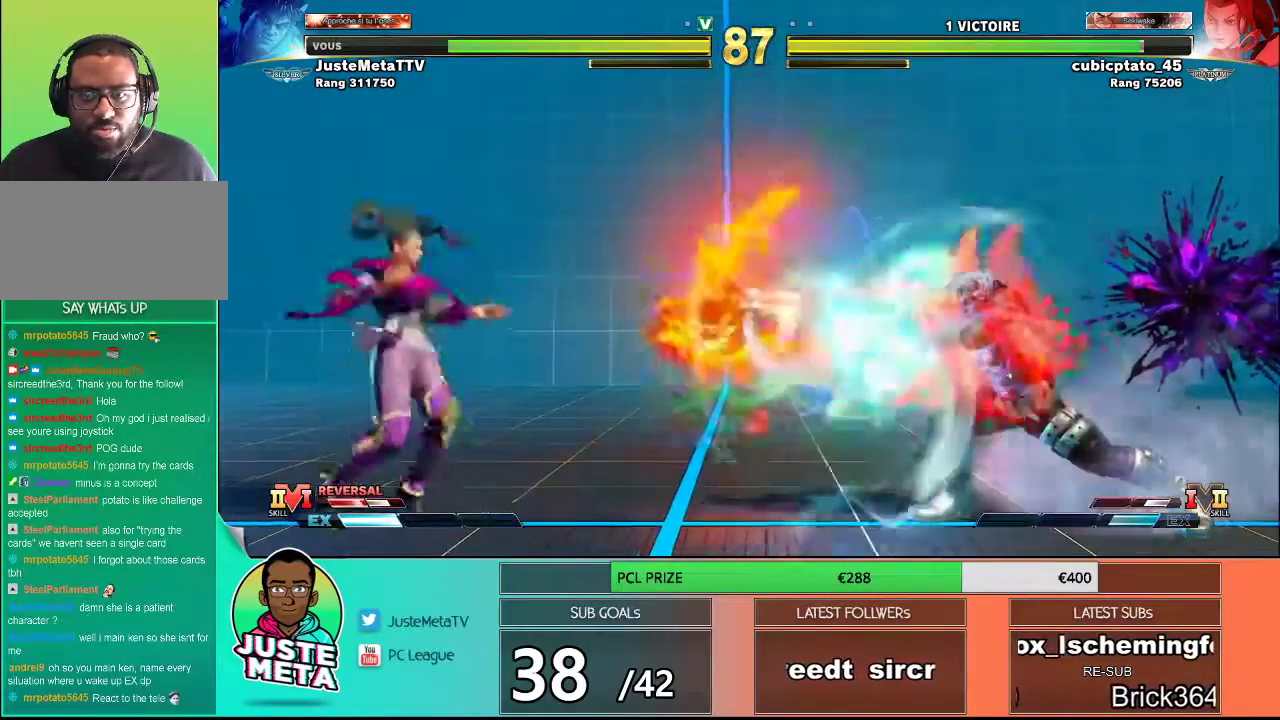
{"buttons": [], "left_stick": "center", "events": [[33, "left_stick", "center"], [100, "left_stick", "left"], [167, "left_stick", "center"], [217, "left_stick", "left"], [267, "left_stick", "center"]]}
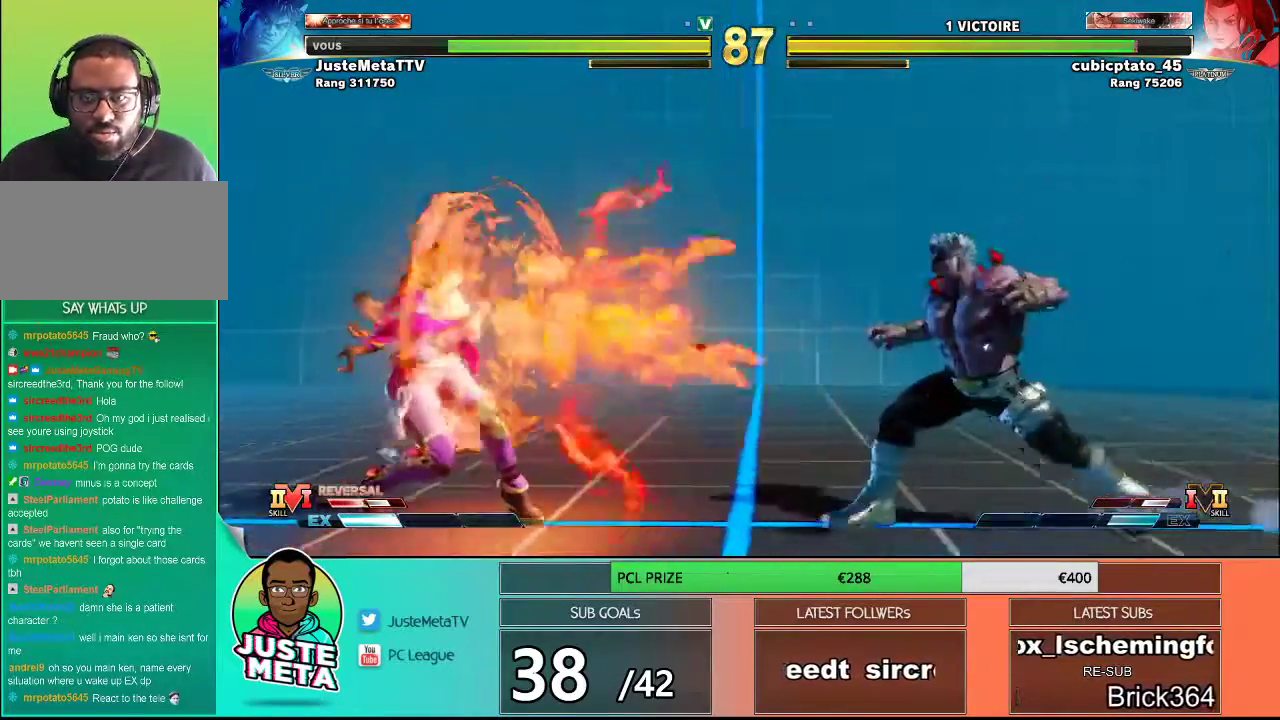
{"buttons": [], "left_stick": "down-right", "events": [[17, "left_stick", "left"], [83, "left_stick", "center"], [233, "left_stick", "left"], [433, "left_stick", "center"], [500, "left_stick", "down-right"]]}
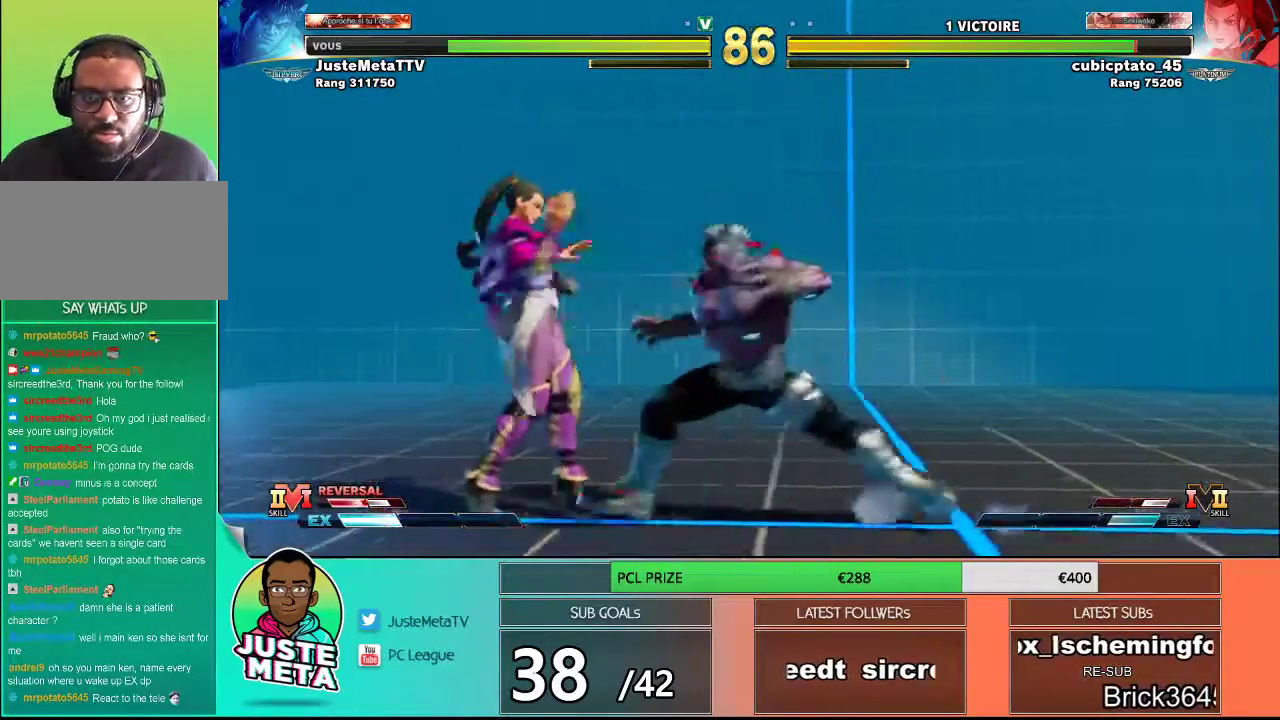
{"buttons": [], "left_stick": "down-right", "events": [[100, "SQUARE", "down"], [367, "SQUARE", "up"]]}
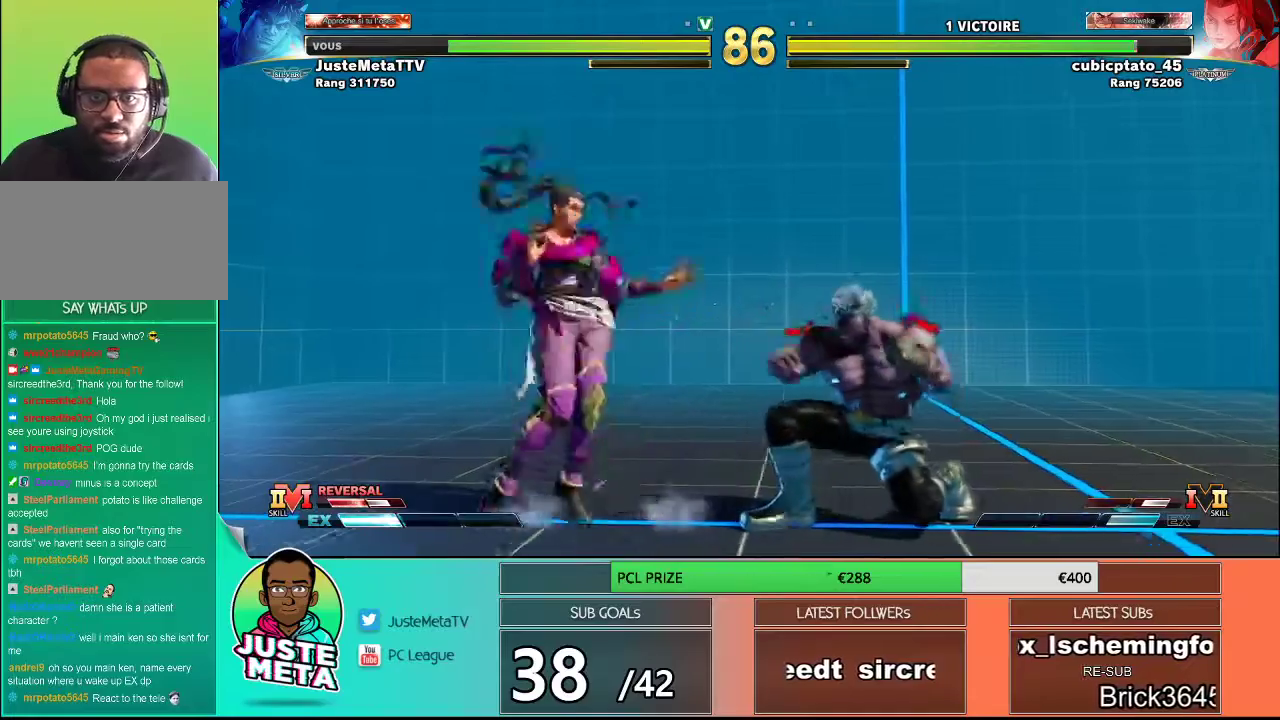
{"buttons": [], "left_stick": "right", "events": [[17, "left_stick", "down-left"], [100, "TRIANGLE", "down"], [100, "left_stick", "center"], [133, "TRIANGLE", "up"], [233, "TRIANGLE", "down"], [300, "TRIANGLE", "up"], [450, "left_stick", "right"]]}
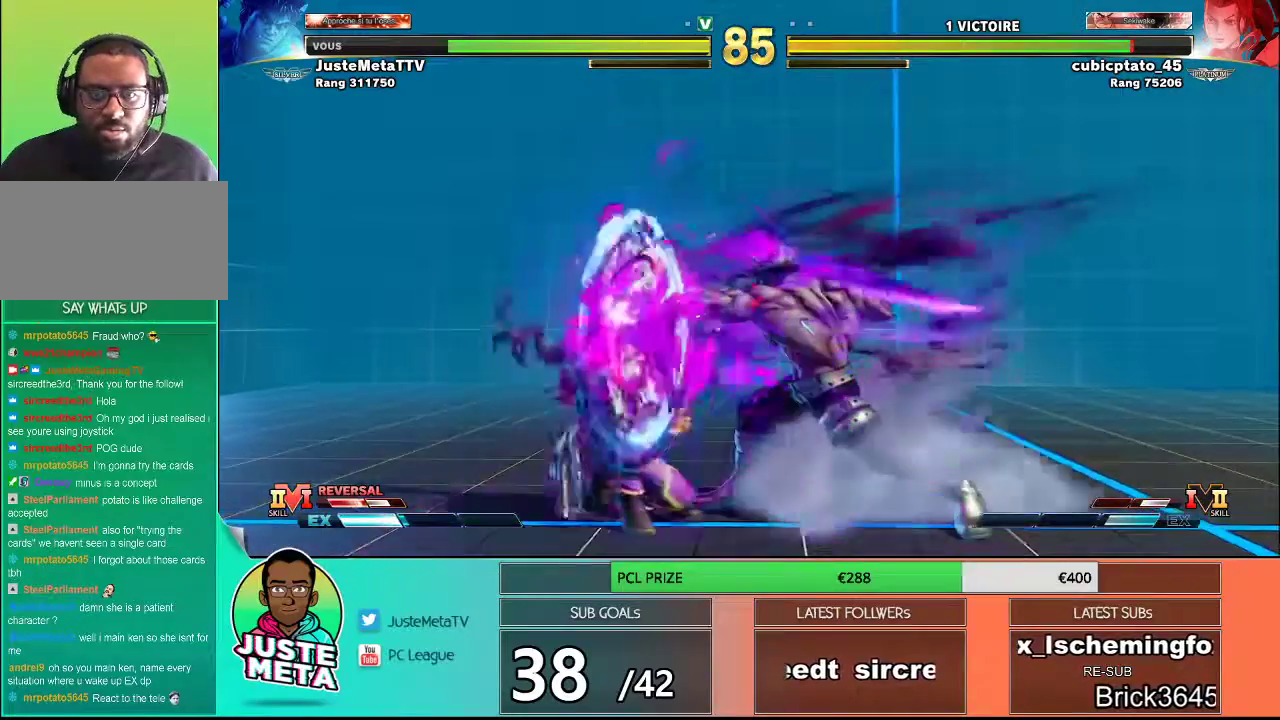
{"buttons": [], "left_stick": "down-right", "events": [[183, "left_stick", "down-right"]]}